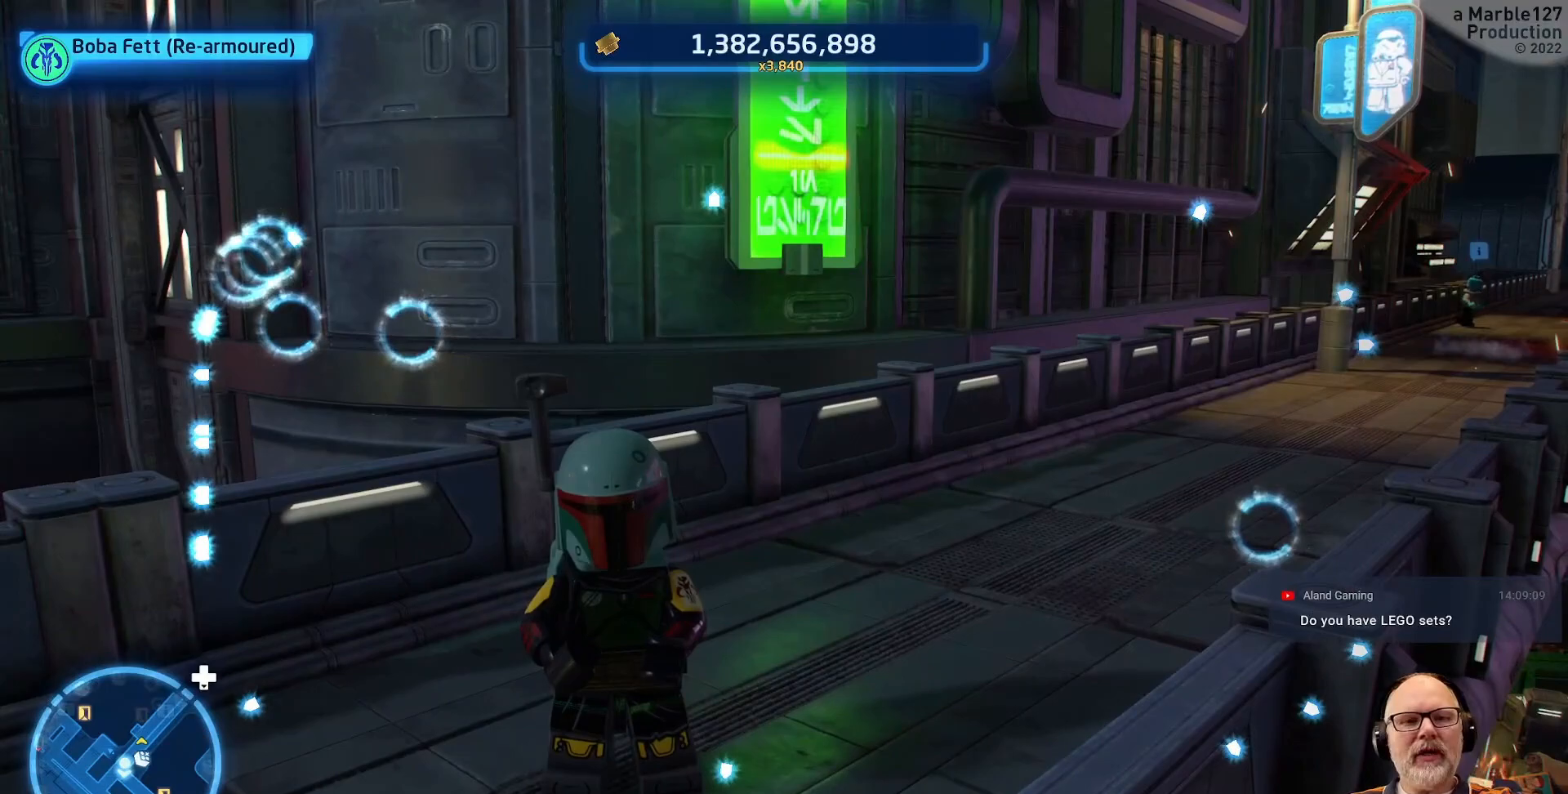
Gameplay with a controller (Xbox layout); each line is a JSON object with the inputs held at the frame after it. "events" lists button and stick changes between this image and that frame as [ms after this image, input, new state], when the widget could be followed in between. Not read: L2 L3 R2 R3.
{"buttons": [], "left_stick": "center", "right_stick": "center", "events": []}
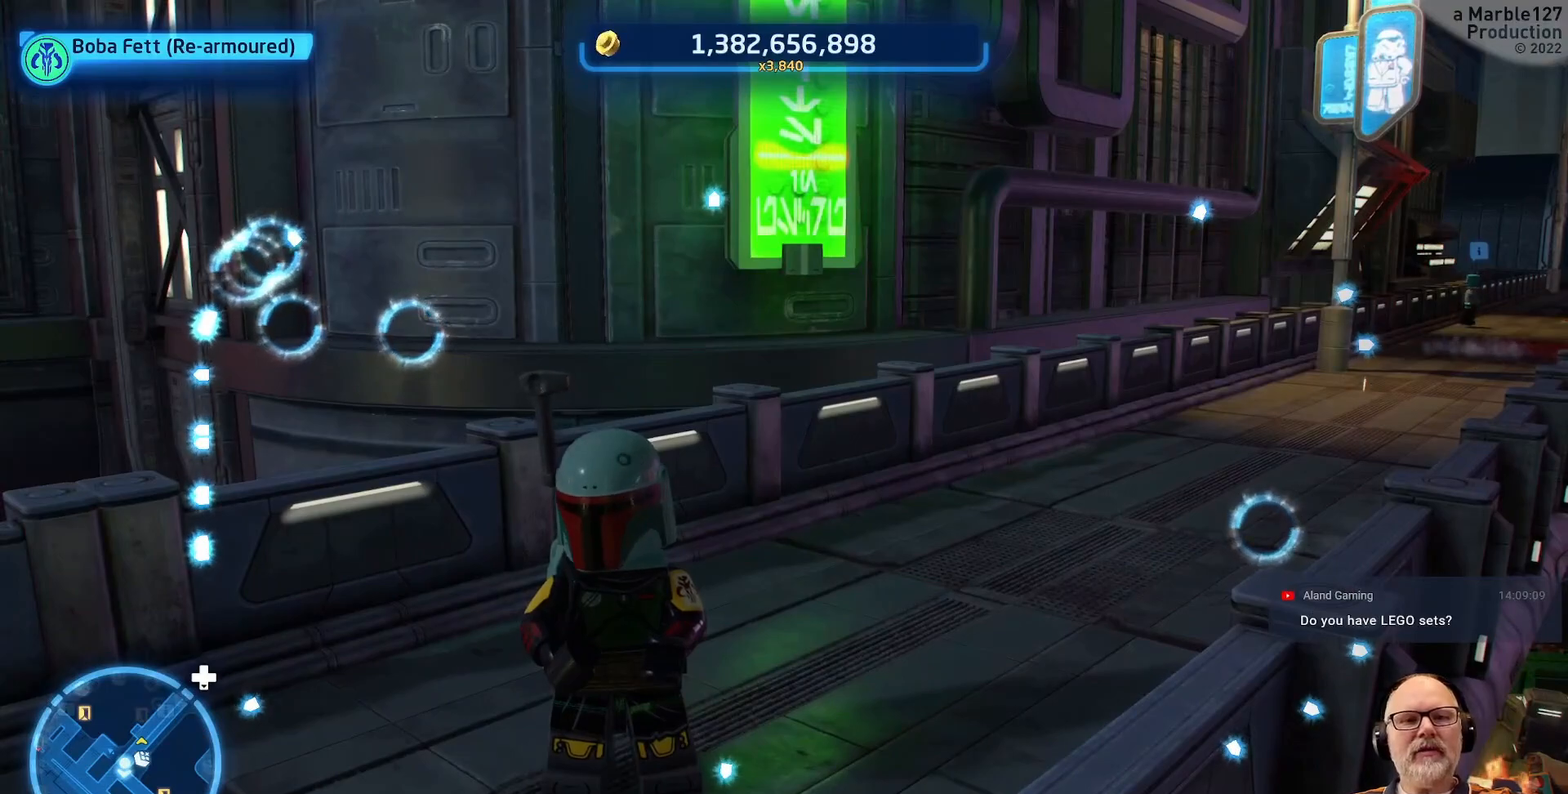
{"buttons": [], "left_stick": "center", "right_stick": "center", "events": []}
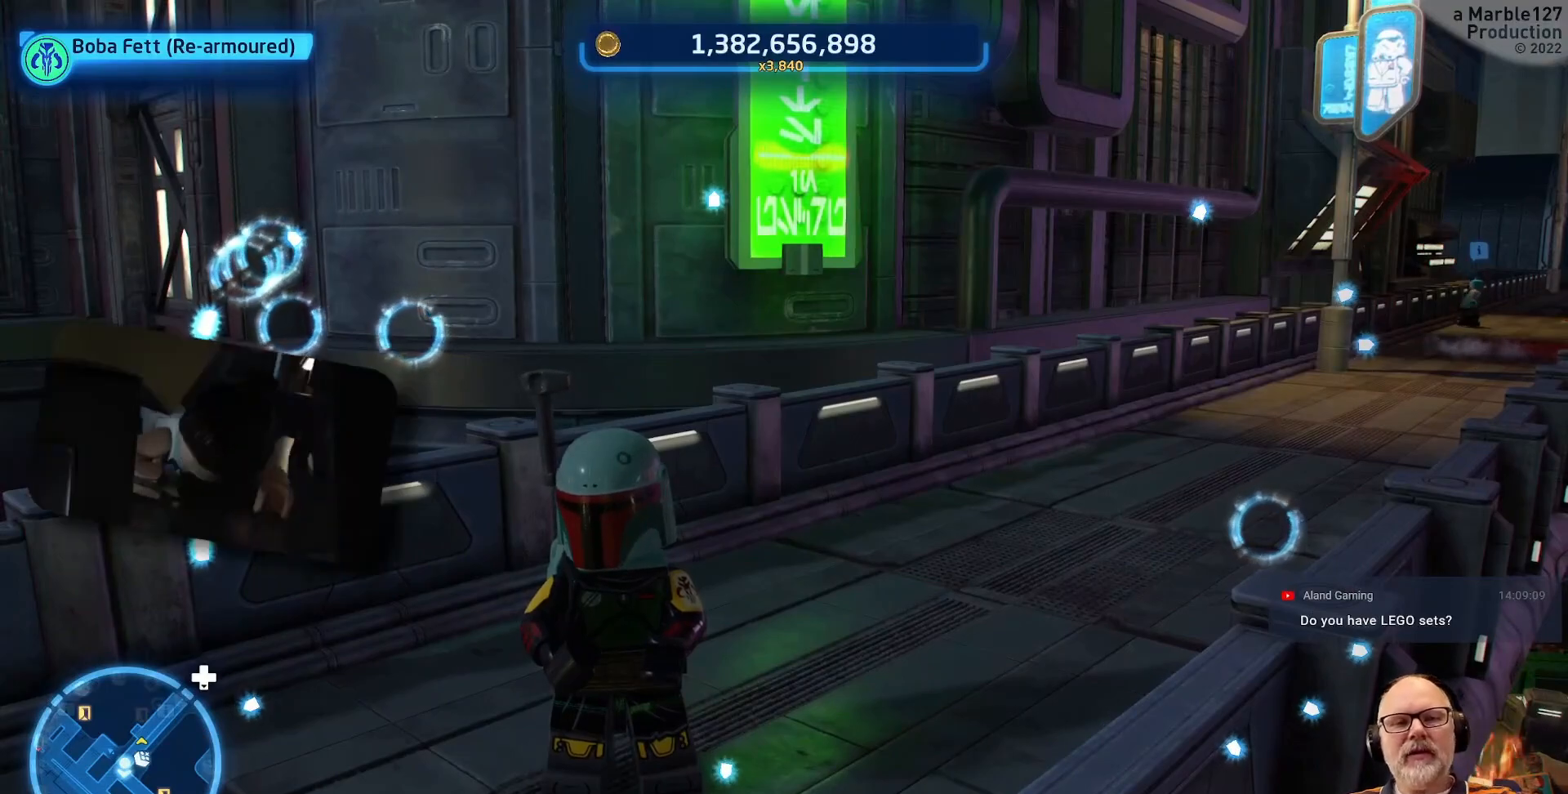
{"buttons": [], "left_stick": "left", "right_stick": "center", "events": [[267, "right_stick", "left"], [500, "left_stick", "left"], [500, "right_stick", "center"]]}
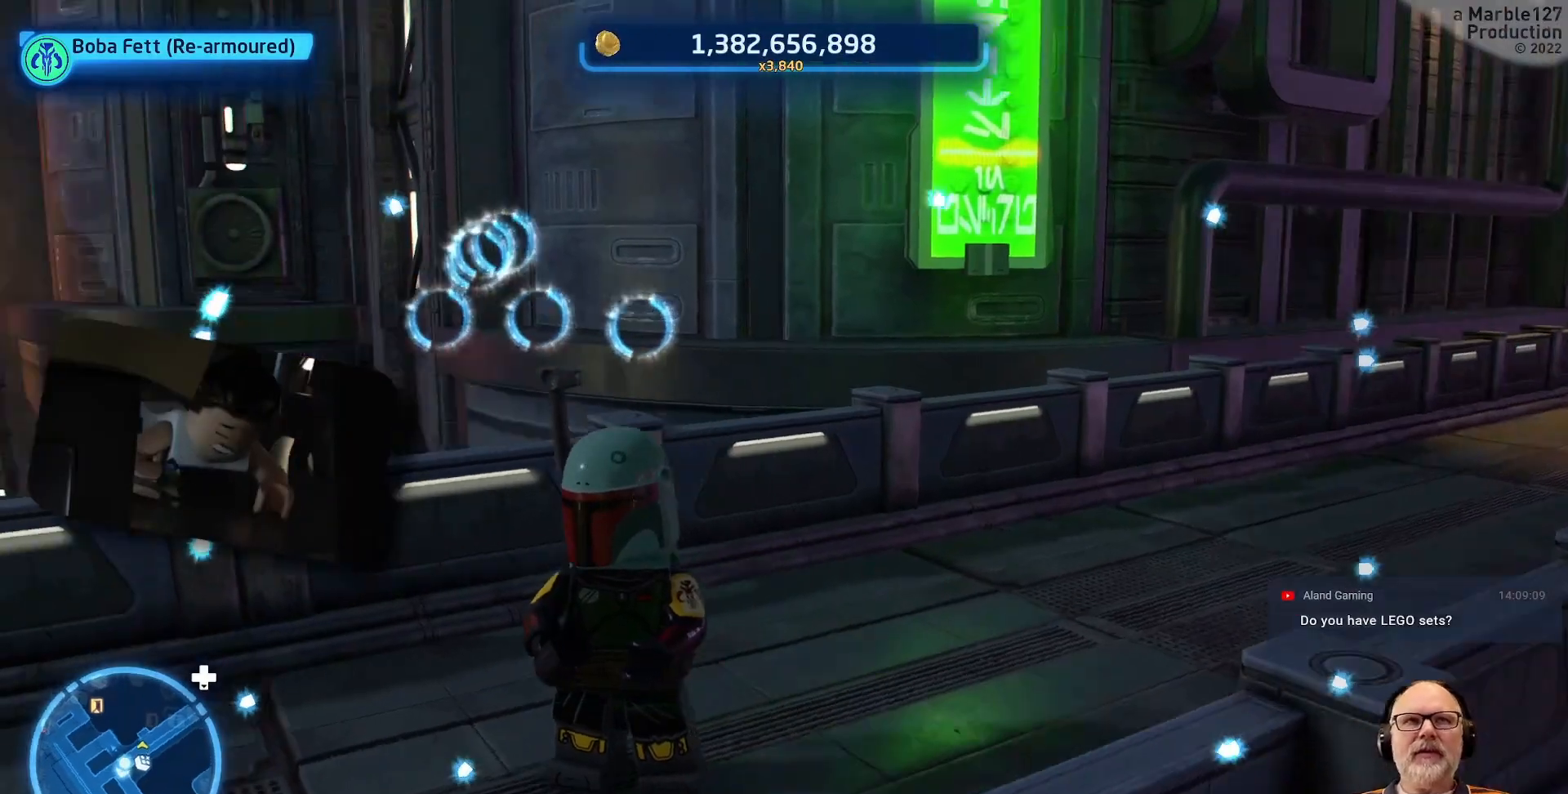
{"buttons": [], "left_stick": "left", "right_stick": "center", "events": [[200, "right_stick", "left"], [433, "right_stick", "center"]]}
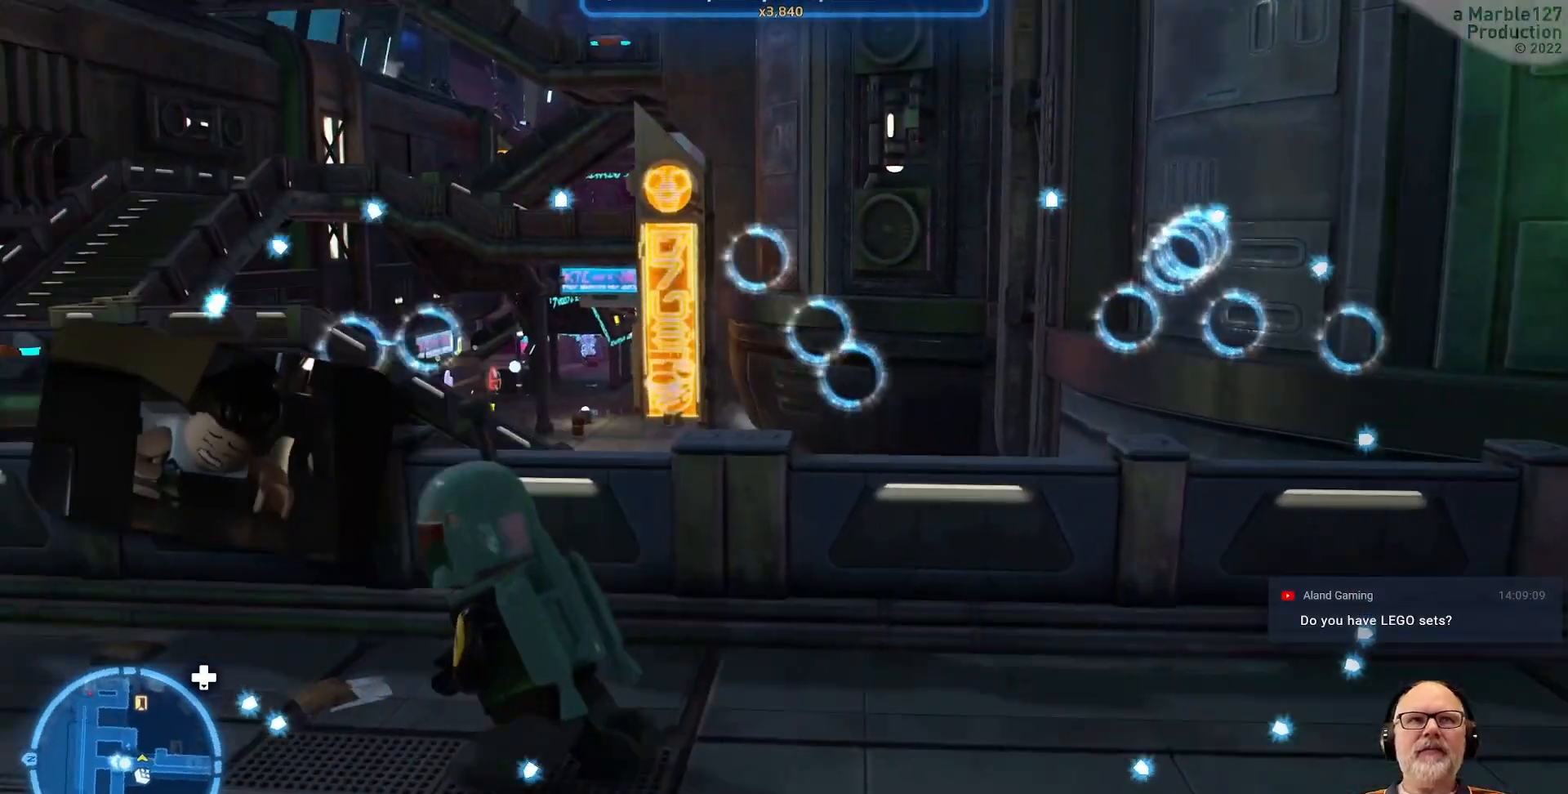
{"buttons": [], "left_stick": "up-left", "right_stick": "center", "events": [[133, "right_stick", "left"], [333, "right_stick", "center"], [433, "left_stick", "up-left"]]}
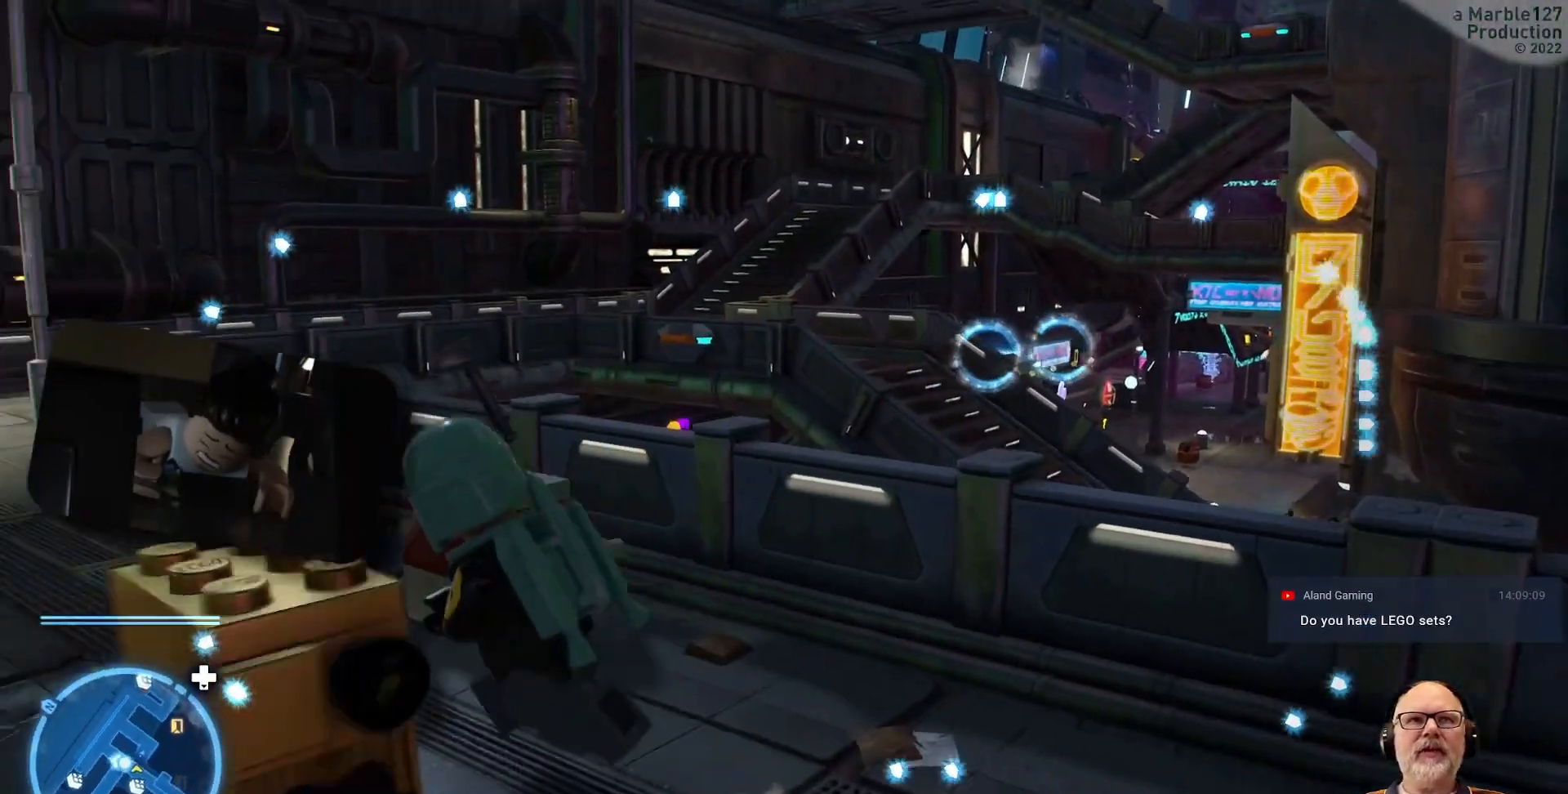
{"buttons": [], "left_stick": "up-left", "right_stick": "left", "events": [[467, "right_stick", "left"]]}
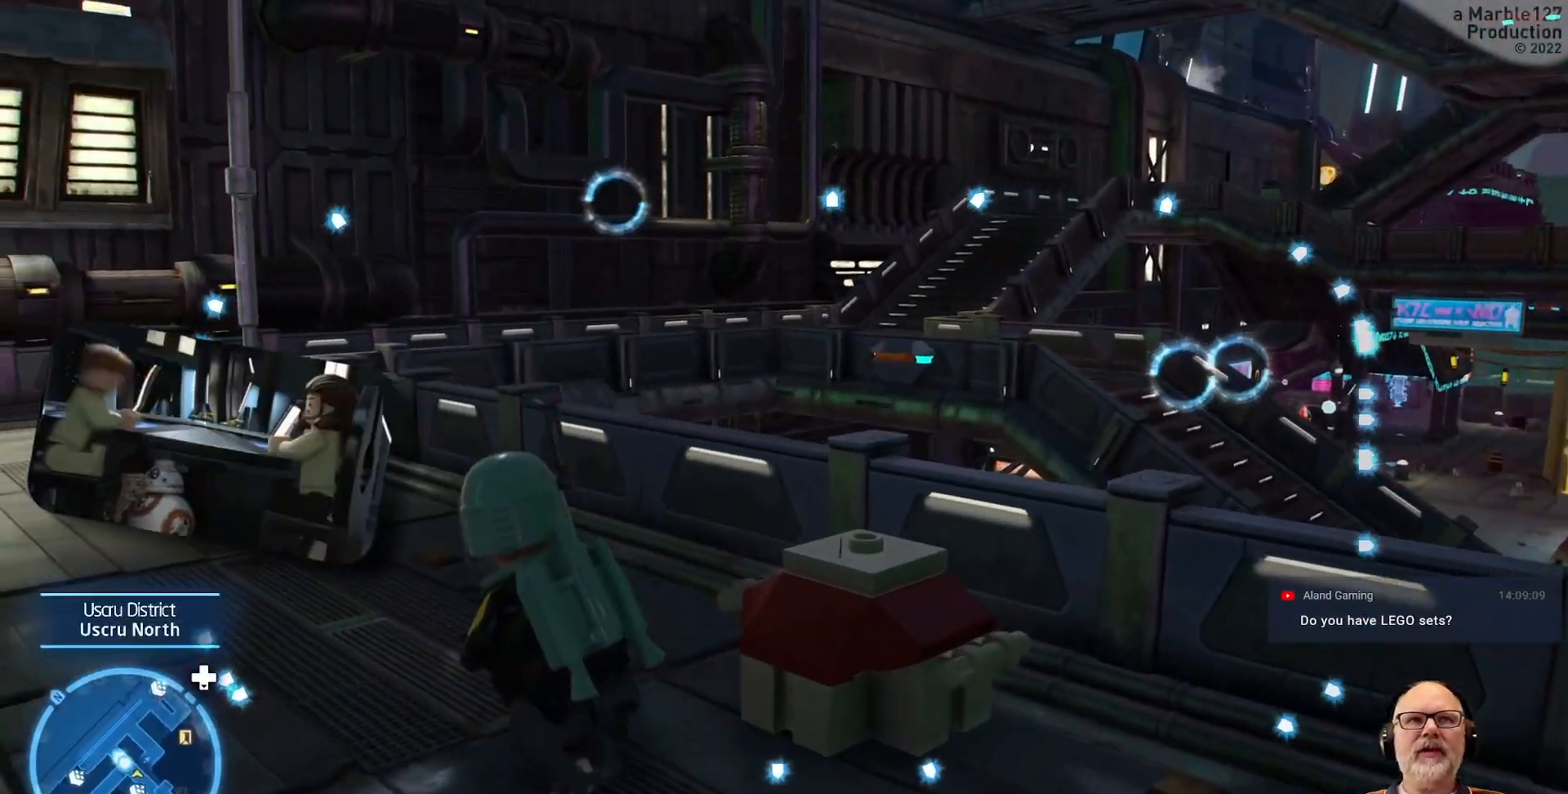
{"buttons": [], "left_stick": "up-left", "right_stick": "center", "events": [[133, "right_stick", "center"]]}
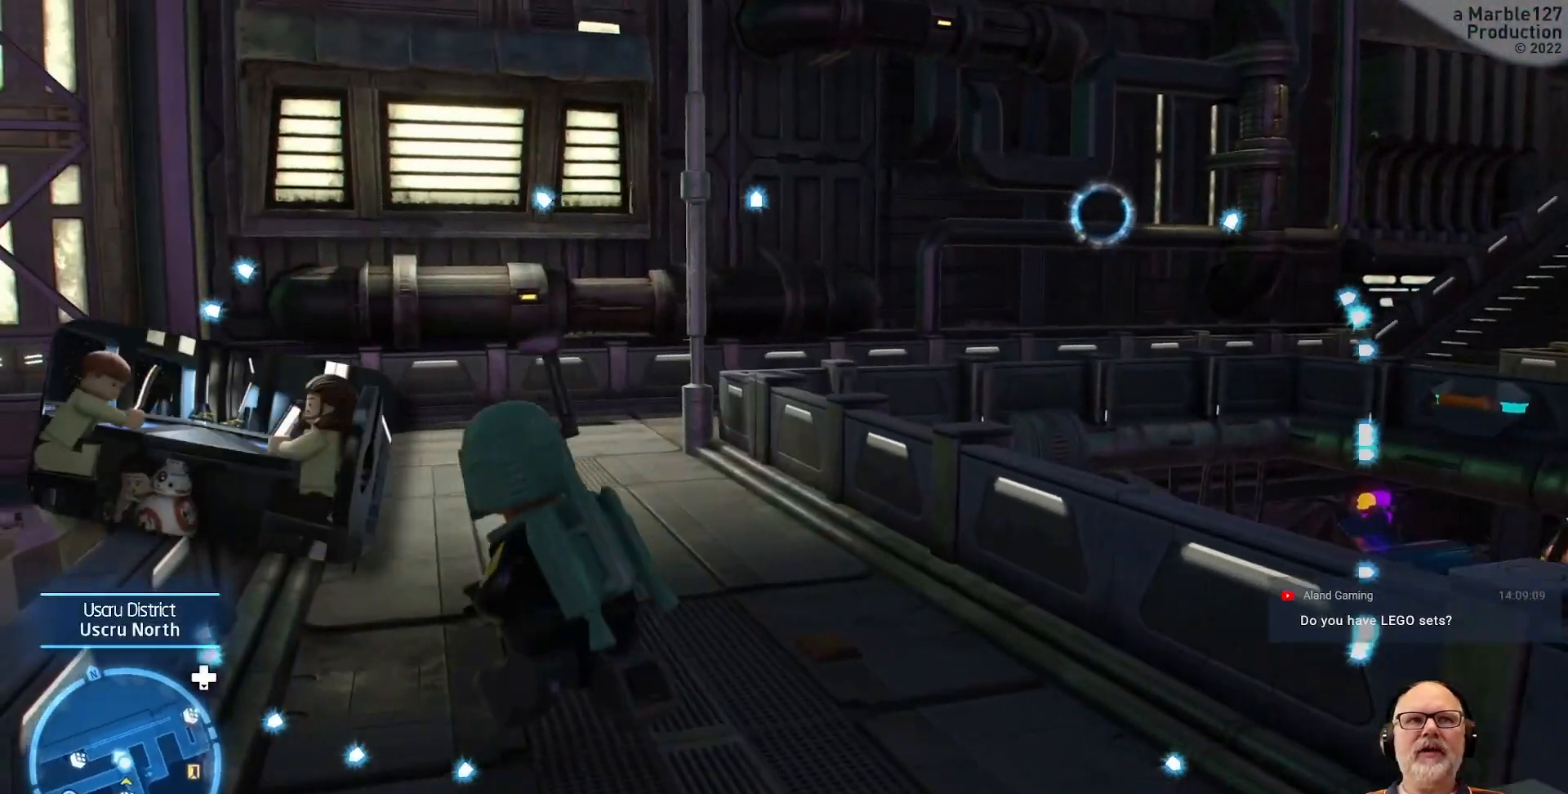
{"buttons": [], "left_stick": "up", "right_stick": "center", "events": [[367, "left_stick", "up"]]}
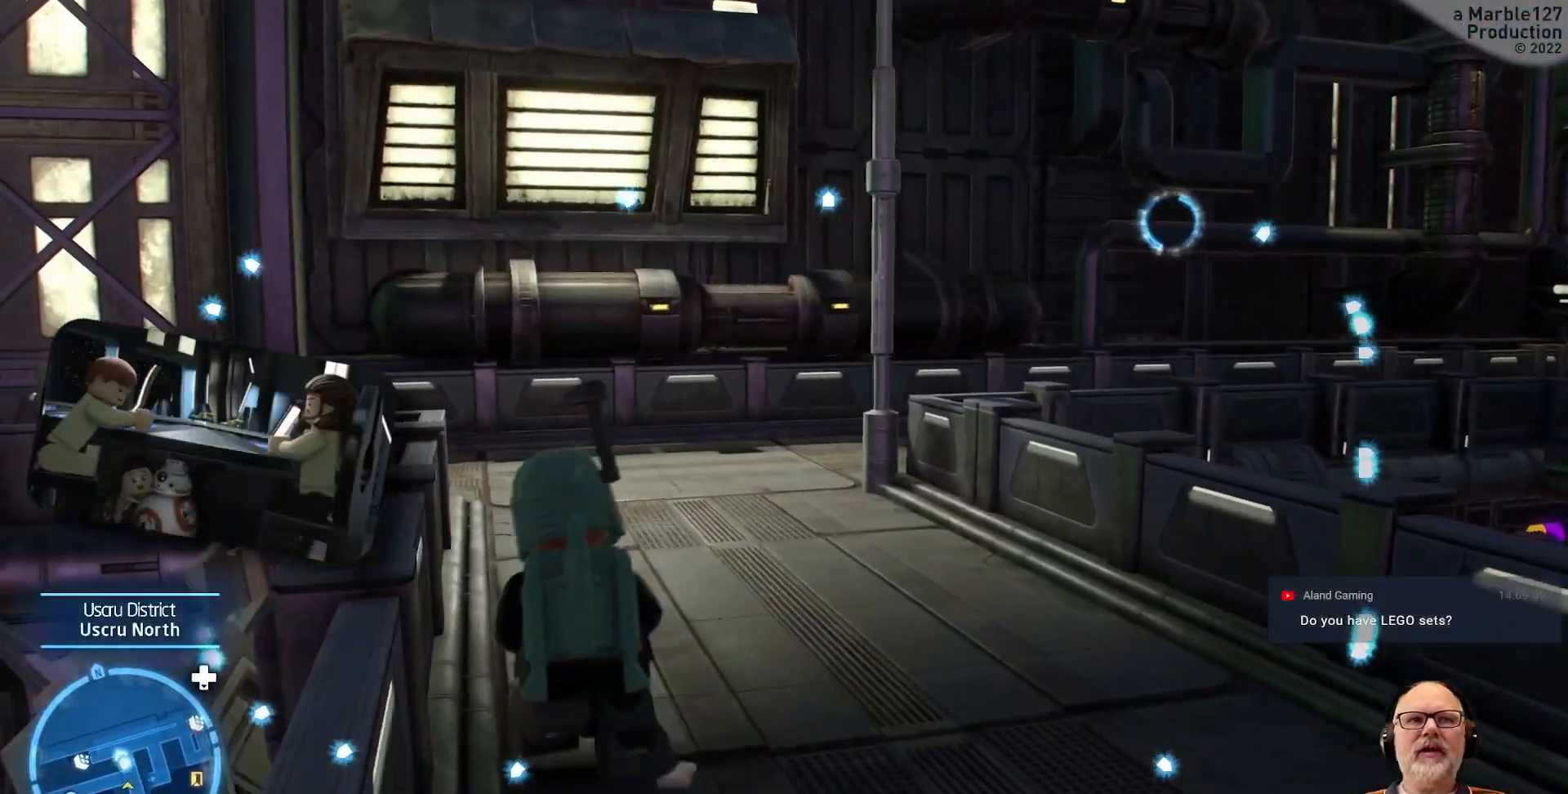
{"buttons": [], "left_stick": "up", "right_stick": "center", "events": []}
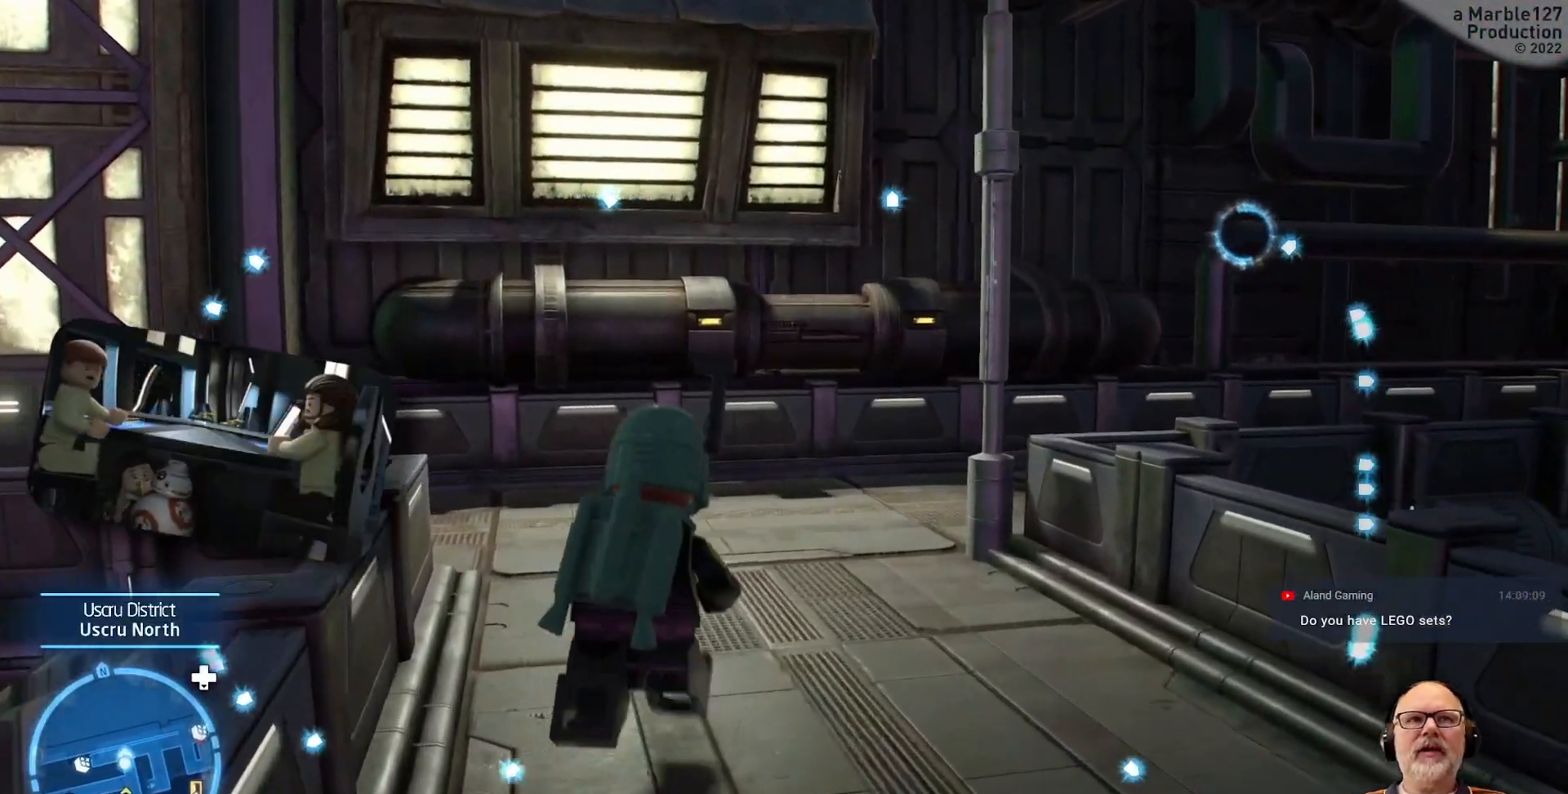
{"buttons": [], "left_stick": "up", "right_stick": "right", "events": [[100, "left_stick", "up-left"], [267, "left_stick", "up"], [333, "right_stick", "right"]]}
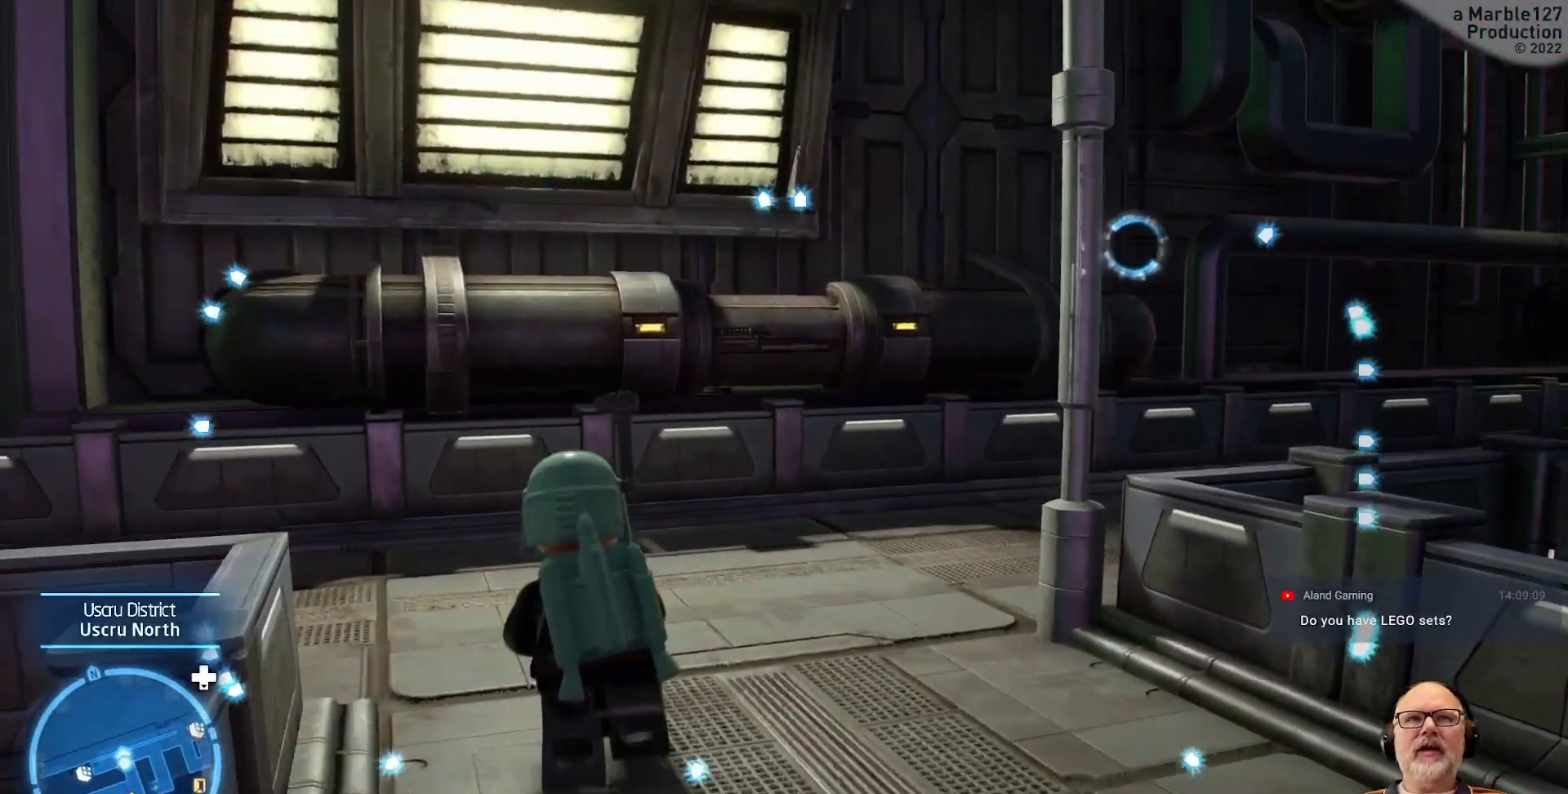
{"buttons": [], "left_stick": "up-right", "right_stick": "right", "events": [[100, "right_stick", "center"], [167, "left_stick", "up-left"], [300, "left_stick", "up"], [367, "right_stick", "right"], [500, "left_stick", "up-right"]]}
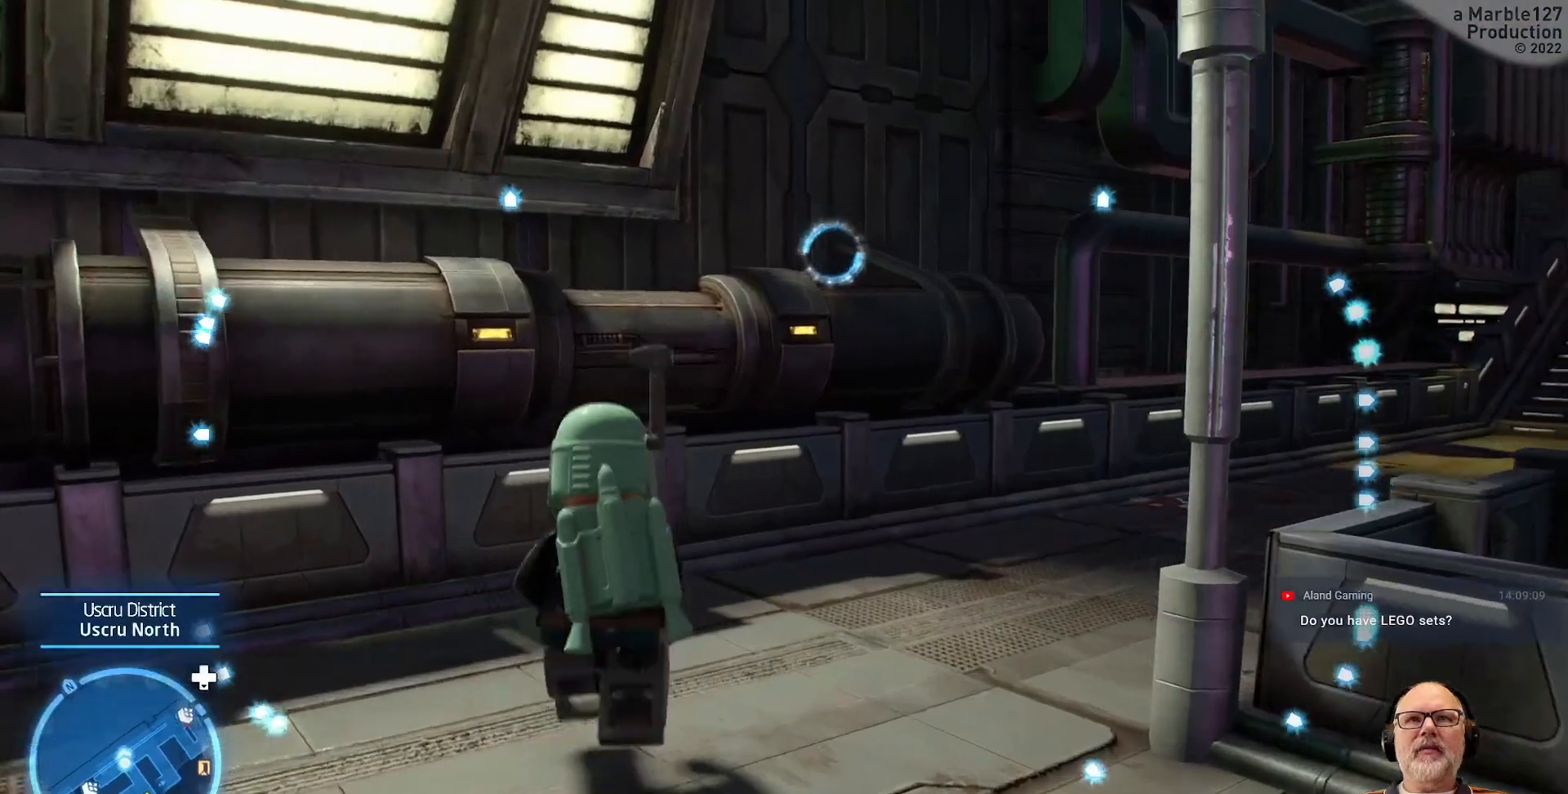
{"buttons": [], "left_stick": "up-right", "right_stick": "right", "events": [[67, "right_stick", "center"], [433, "right_stick", "right"]]}
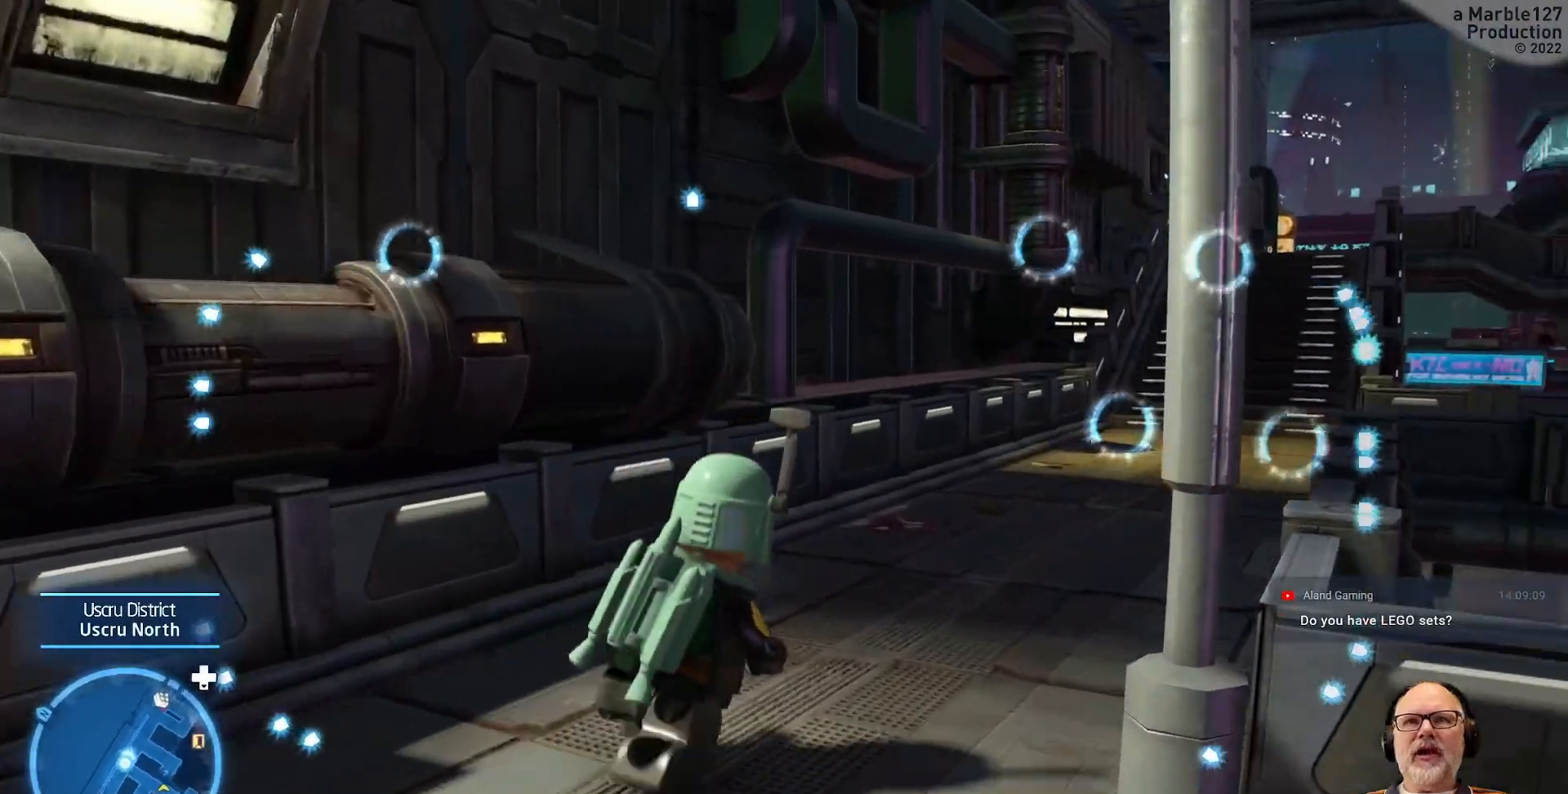
{"buttons": [], "left_stick": "up-right", "right_stick": "center", "events": [[33, "left_stick", "up"], [100, "right_stick", "center"], [133, "DPAD_LEFT", "down"], [233, "DPAD_LEFT", "up"], [467, "left_stick", "up-right"]]}
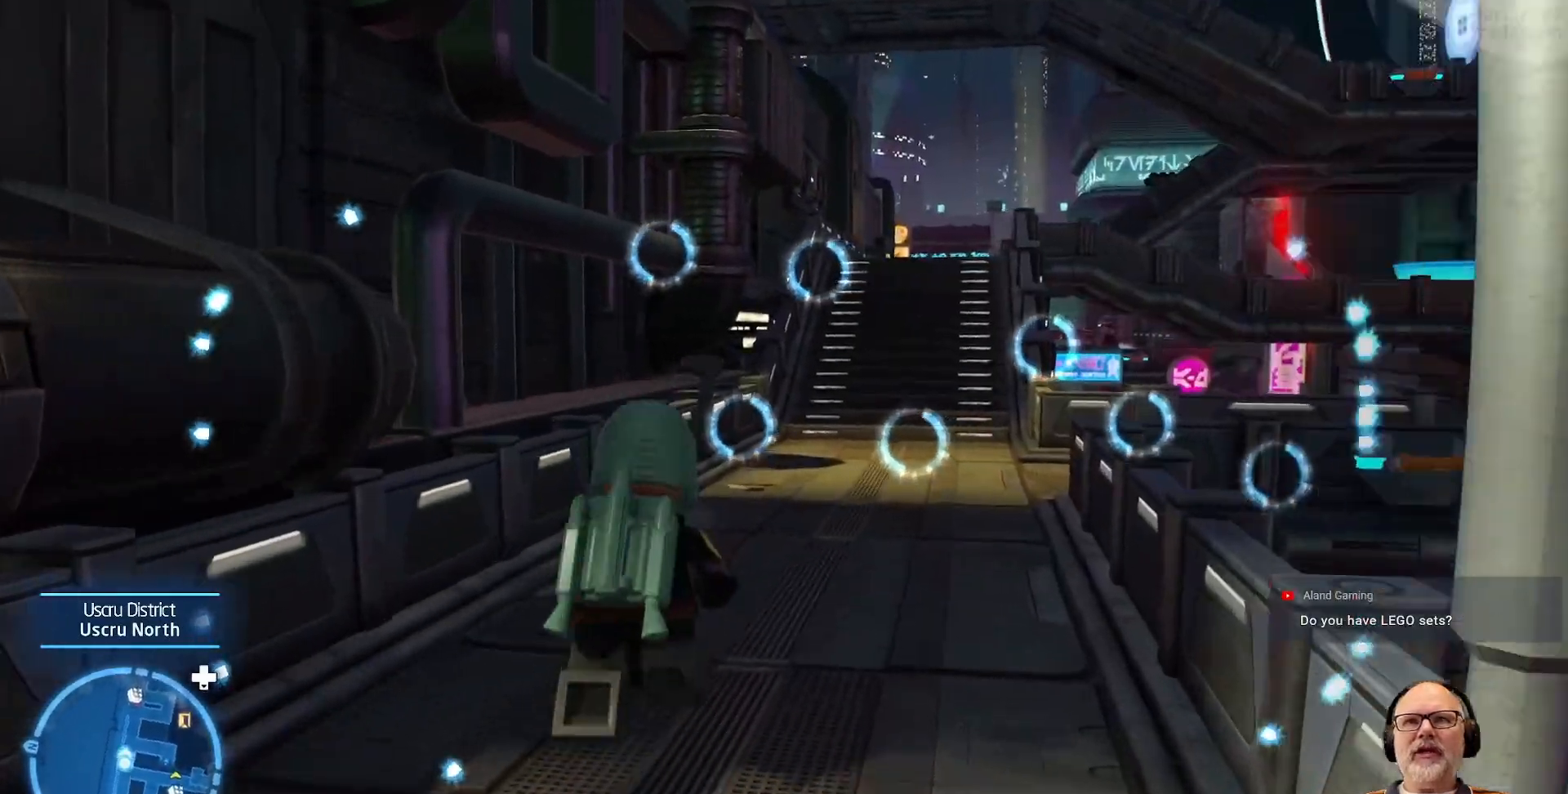
{"buttons": [], "left_stick": "up", "right_stick": "center", "events": [[100, "left_stick", "up"], [133, "right_stick", "right"], [267, "right_stick", "center"]]}
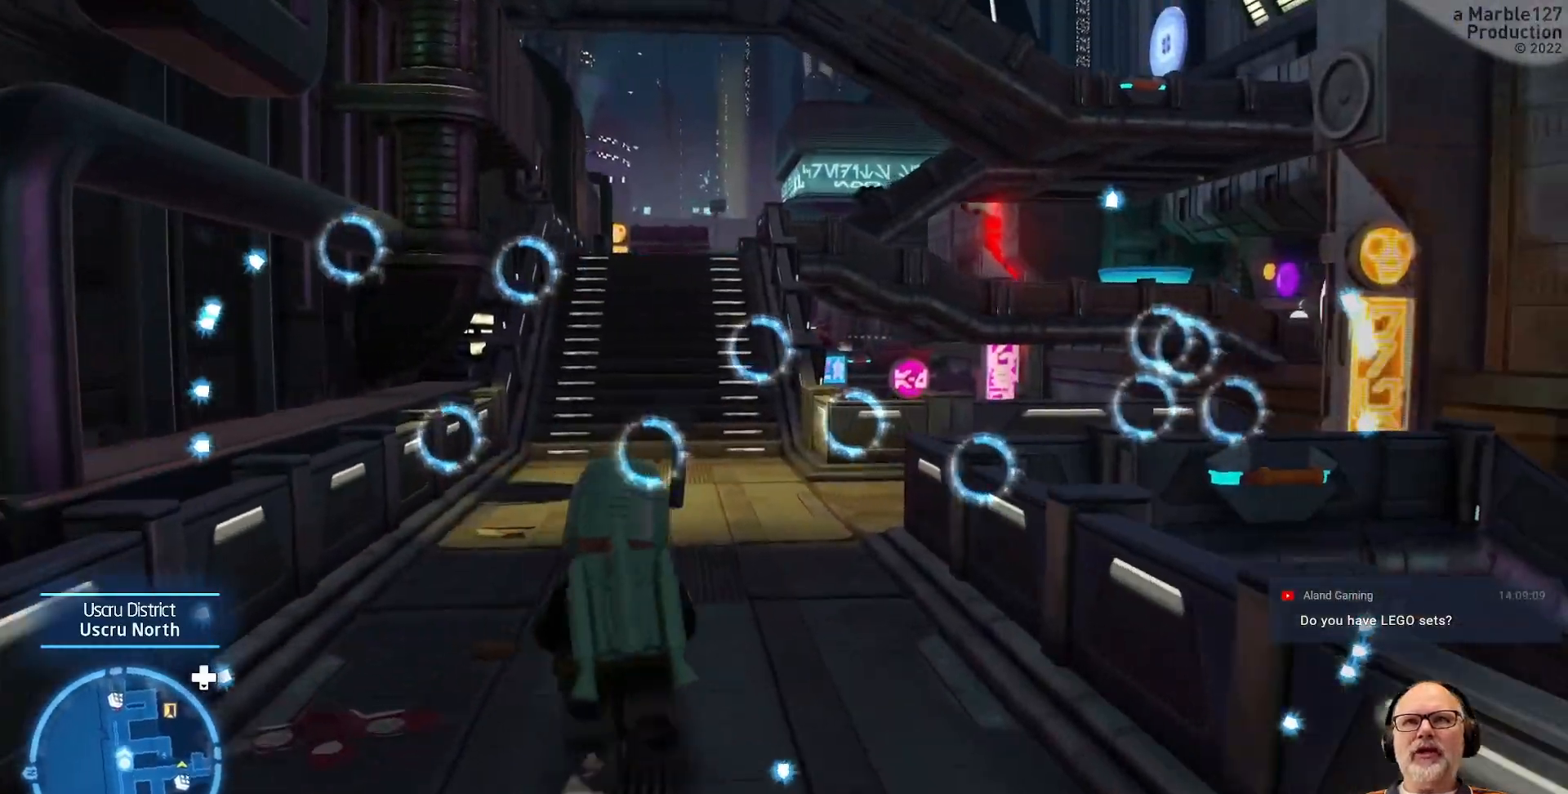
{"buttons": [], "left_stick": "up", "right_stick": "center", "events": []}
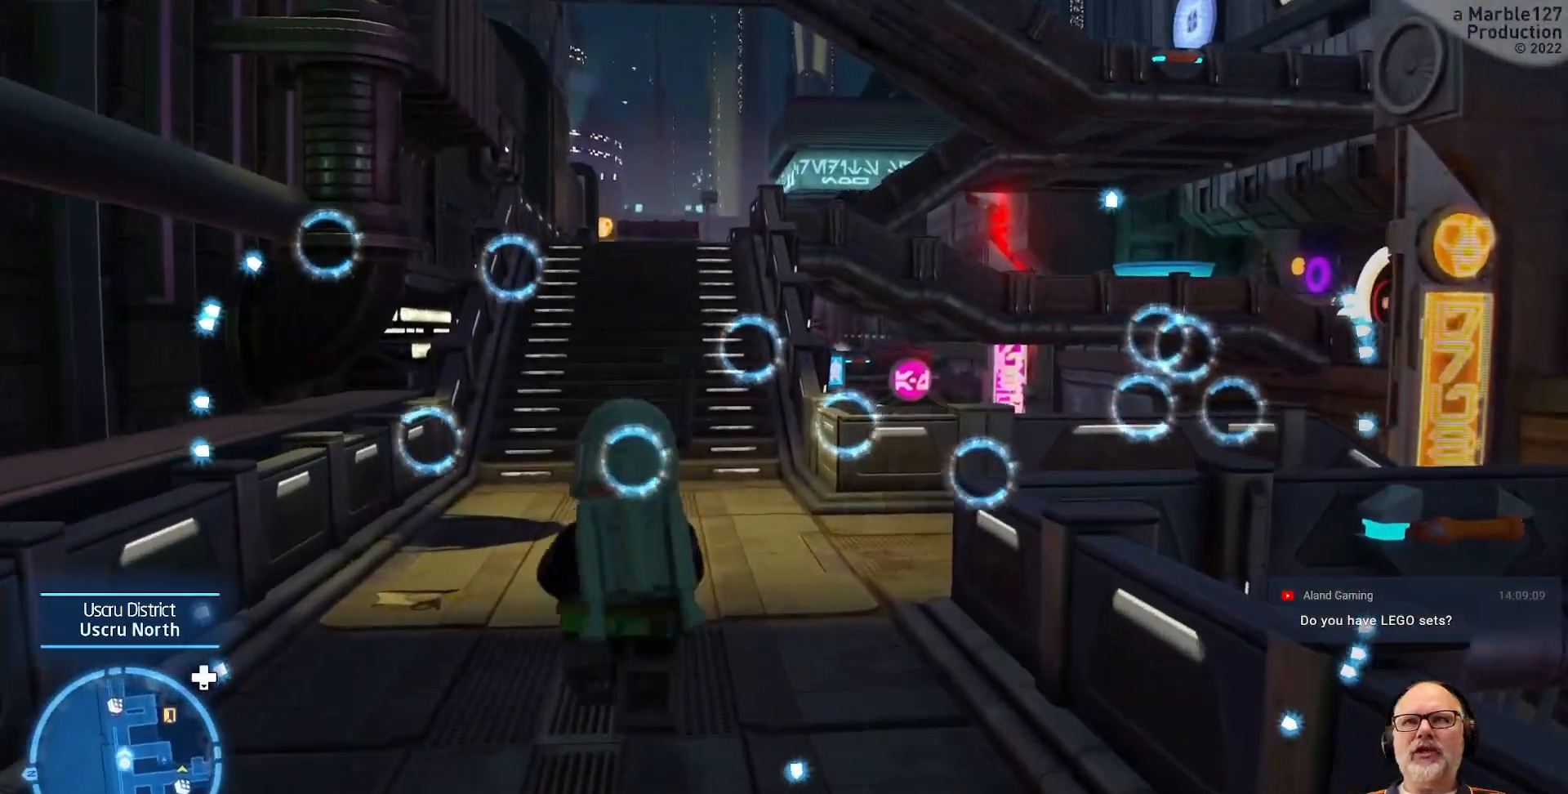
{"buttons": [], "left_stick": "up", "right_stick": "center", "events": []}
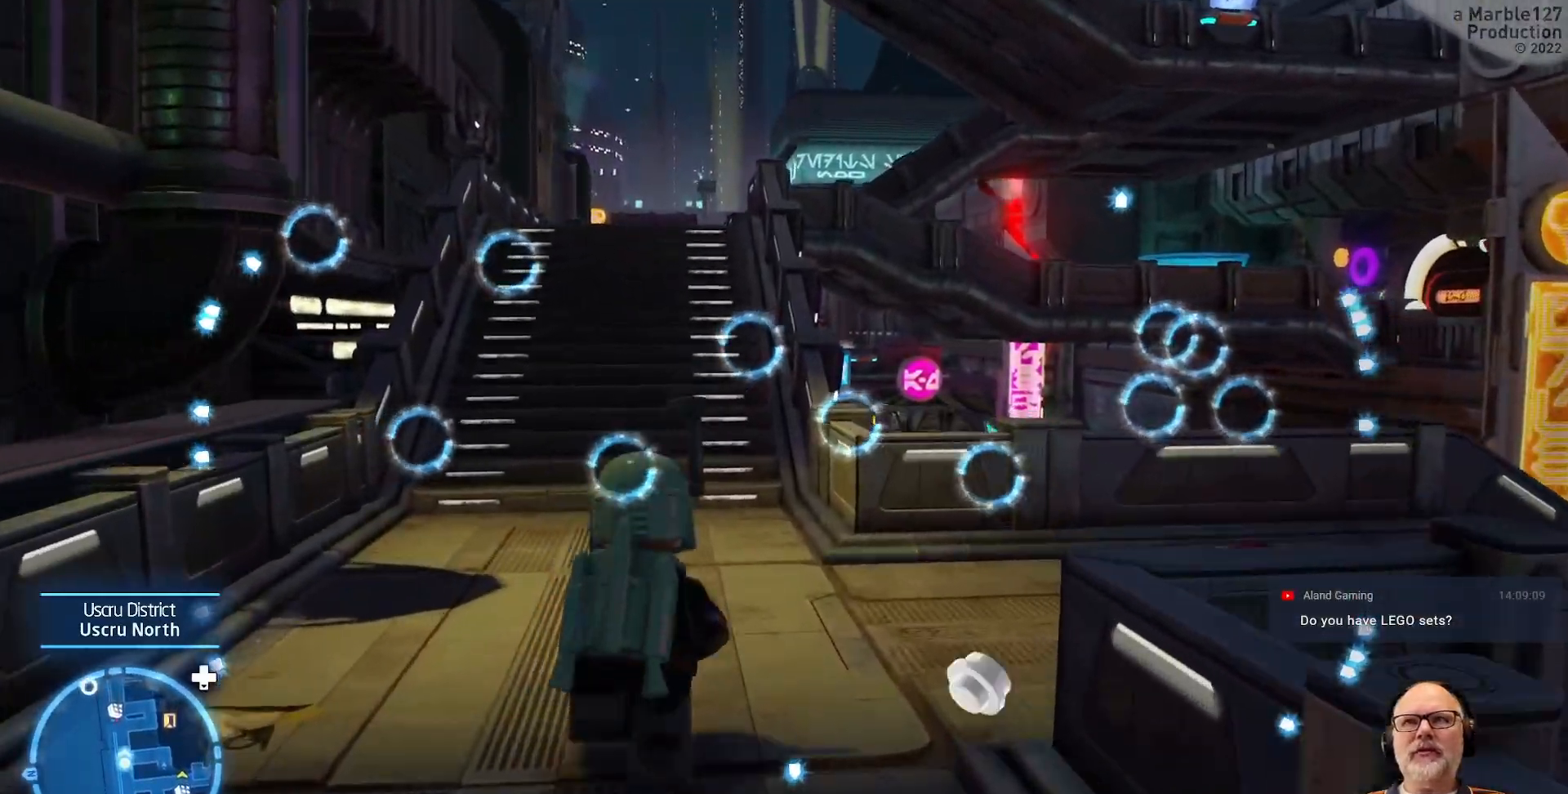
{"buttons": [], "left_stick": "up", "right_stick": "center", "events": []}
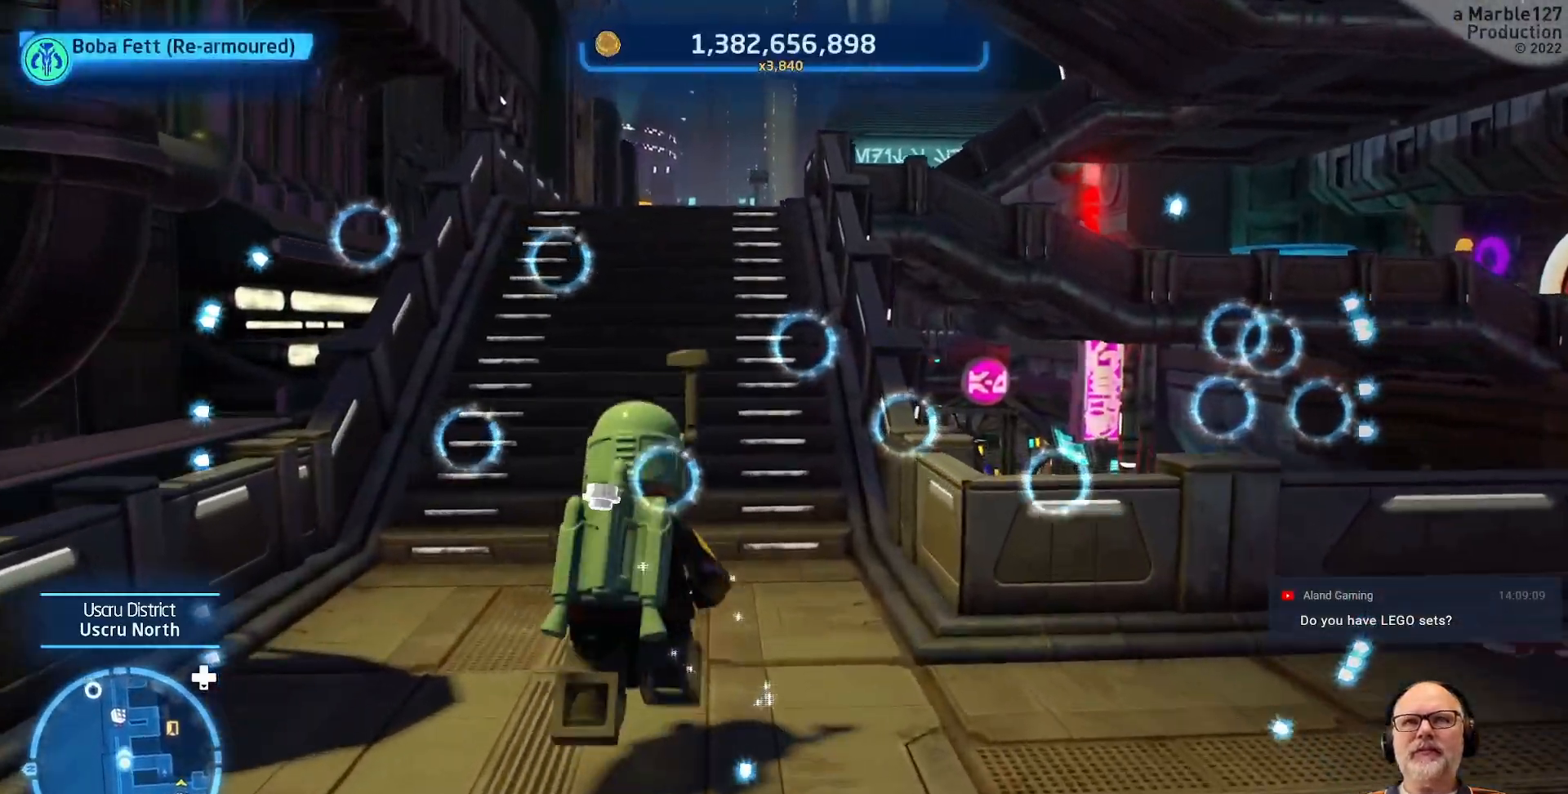
{"buttons": [], "left_stick": "up", "right_stick": "center", "events": []}
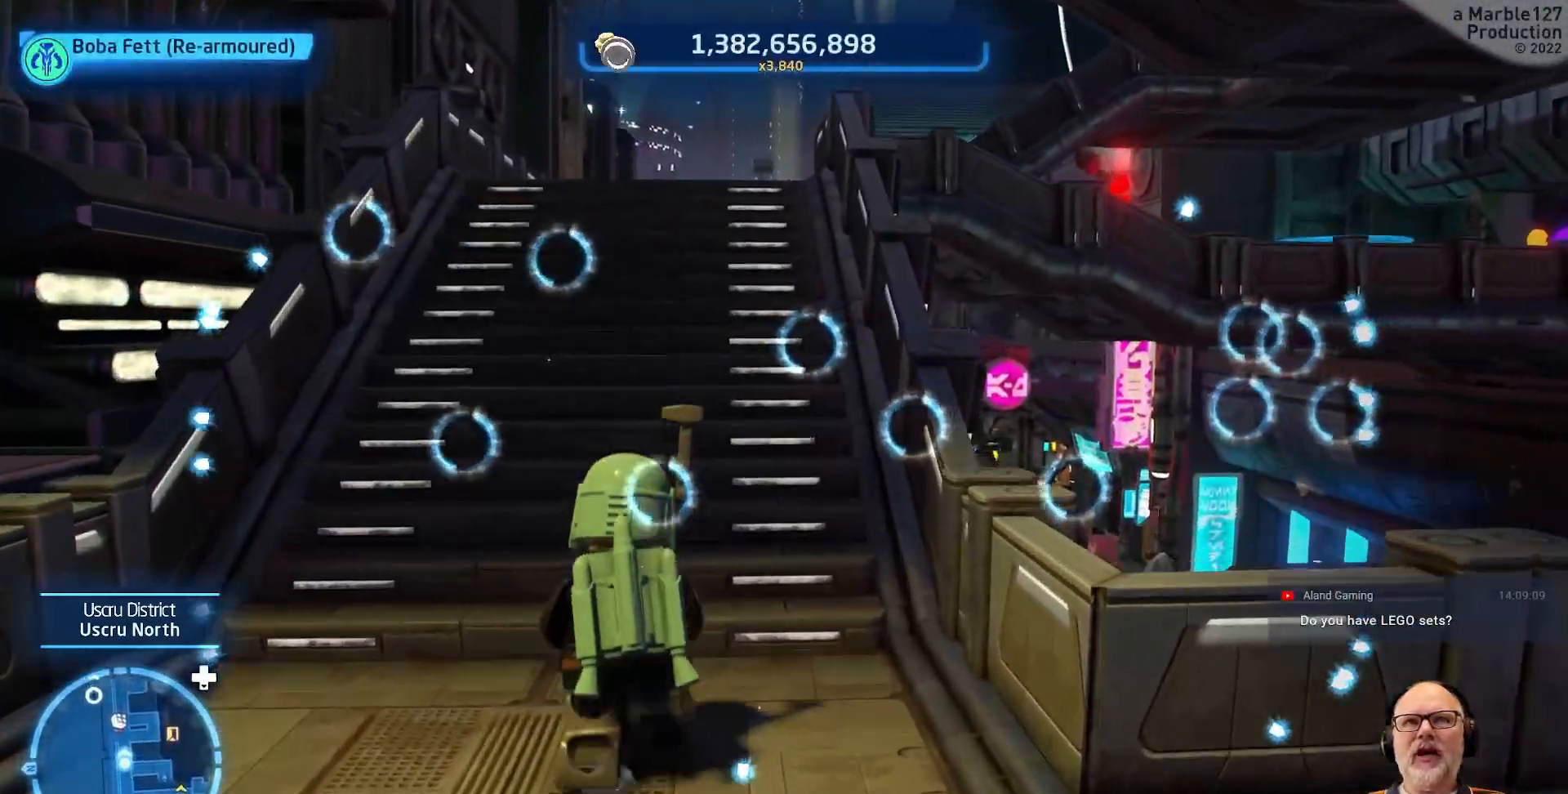
{"buttons": [], "left_stick": "up", "right_stick": "center", "events": []}
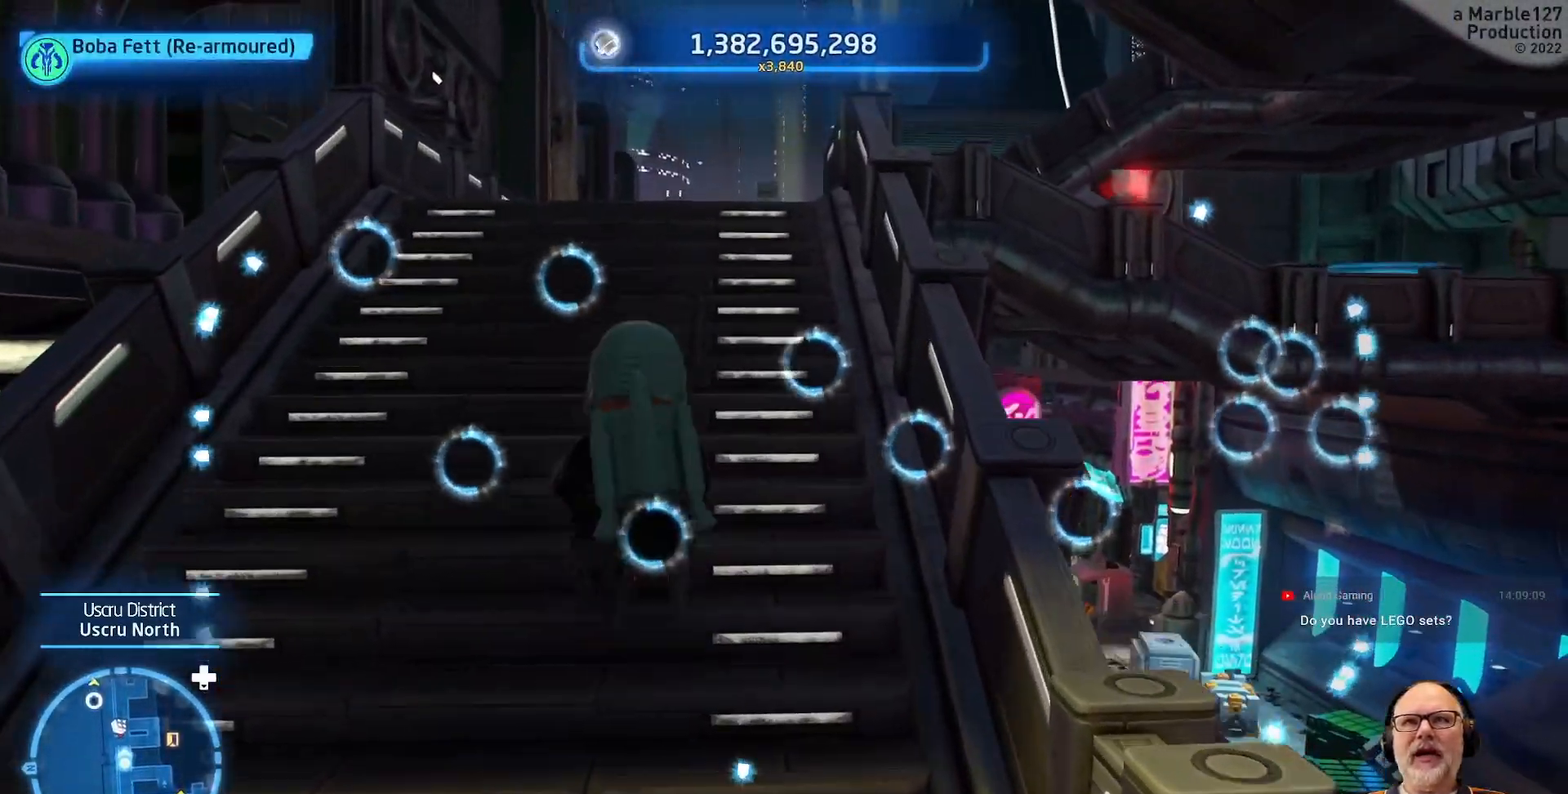
{"buttons": [], "left_stick": "up", "right_stick": "center", "events": []}
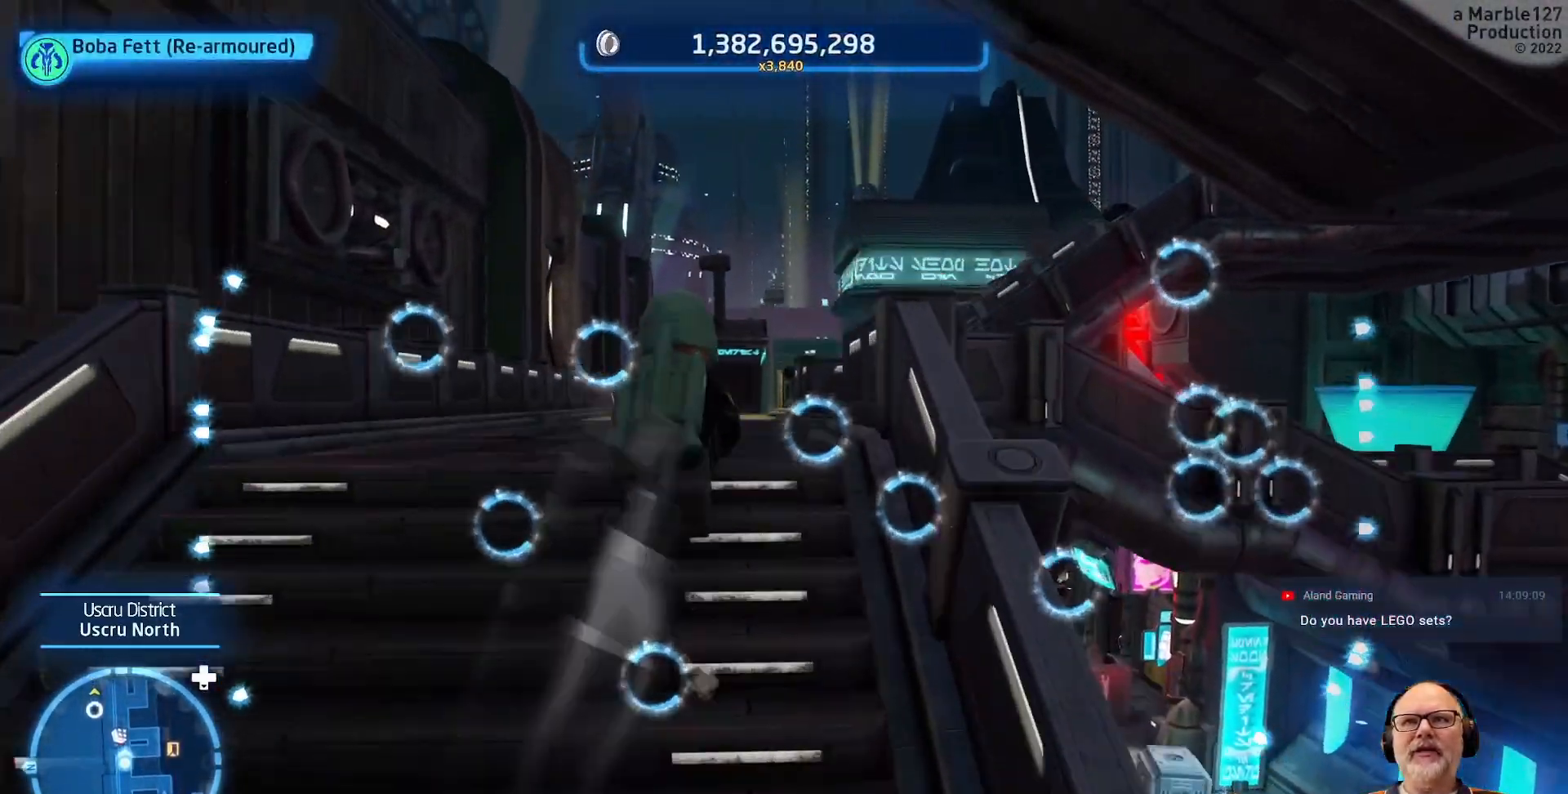
{"buttons": [], "left_stick": "up", "right_stick": "down-right", "events": [[367, "right_stick", "down-right"]]}
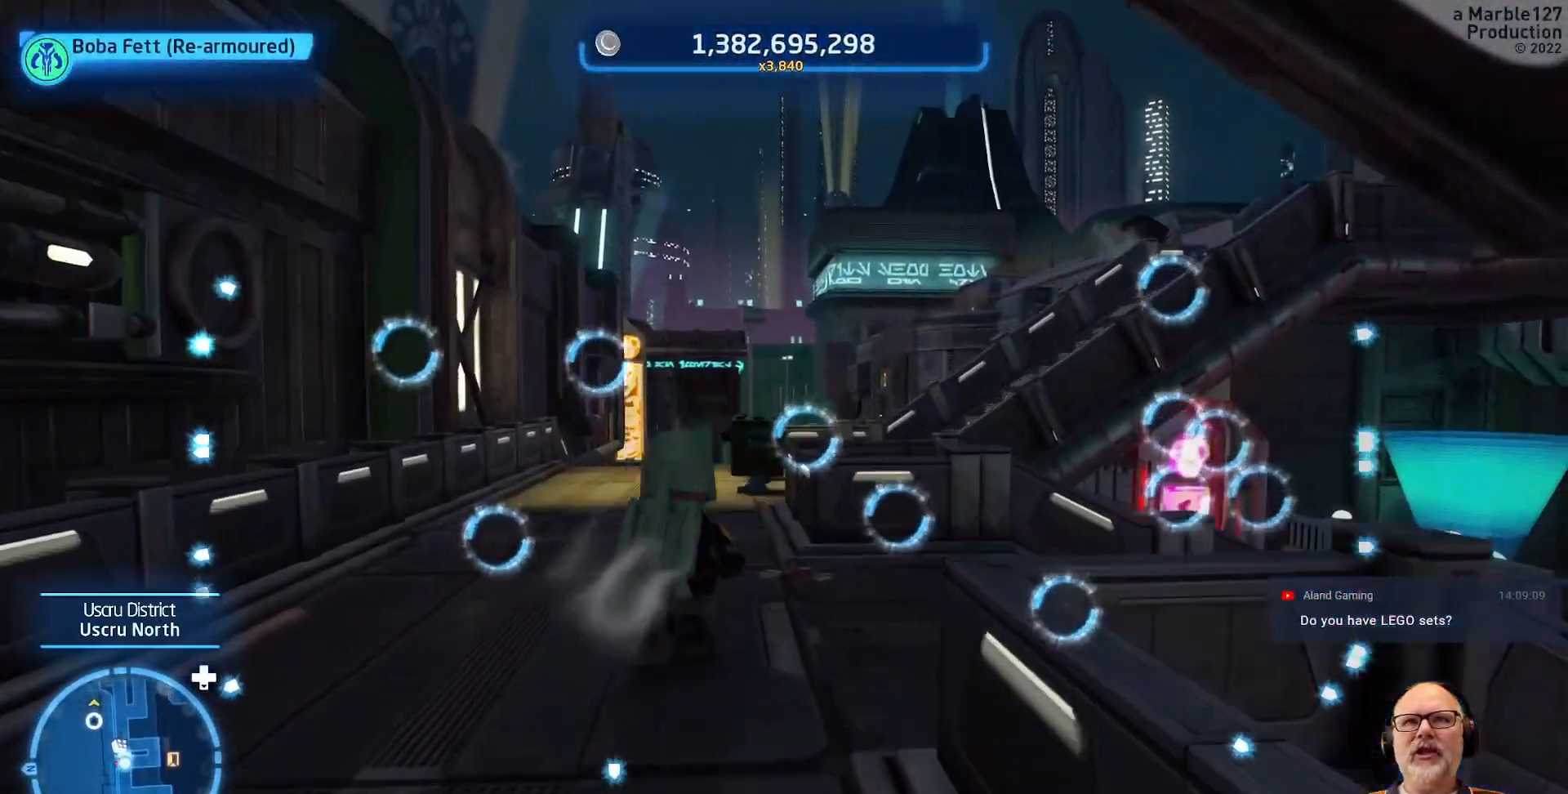
{"buttons": [], "left_stick": "up", "right_stick": "right", "events": [[33, "right_stick", "center"], [67, "left_stick", "up-left"], [367, "left_stick", "up"], [400, "right_stick", "right"]]}
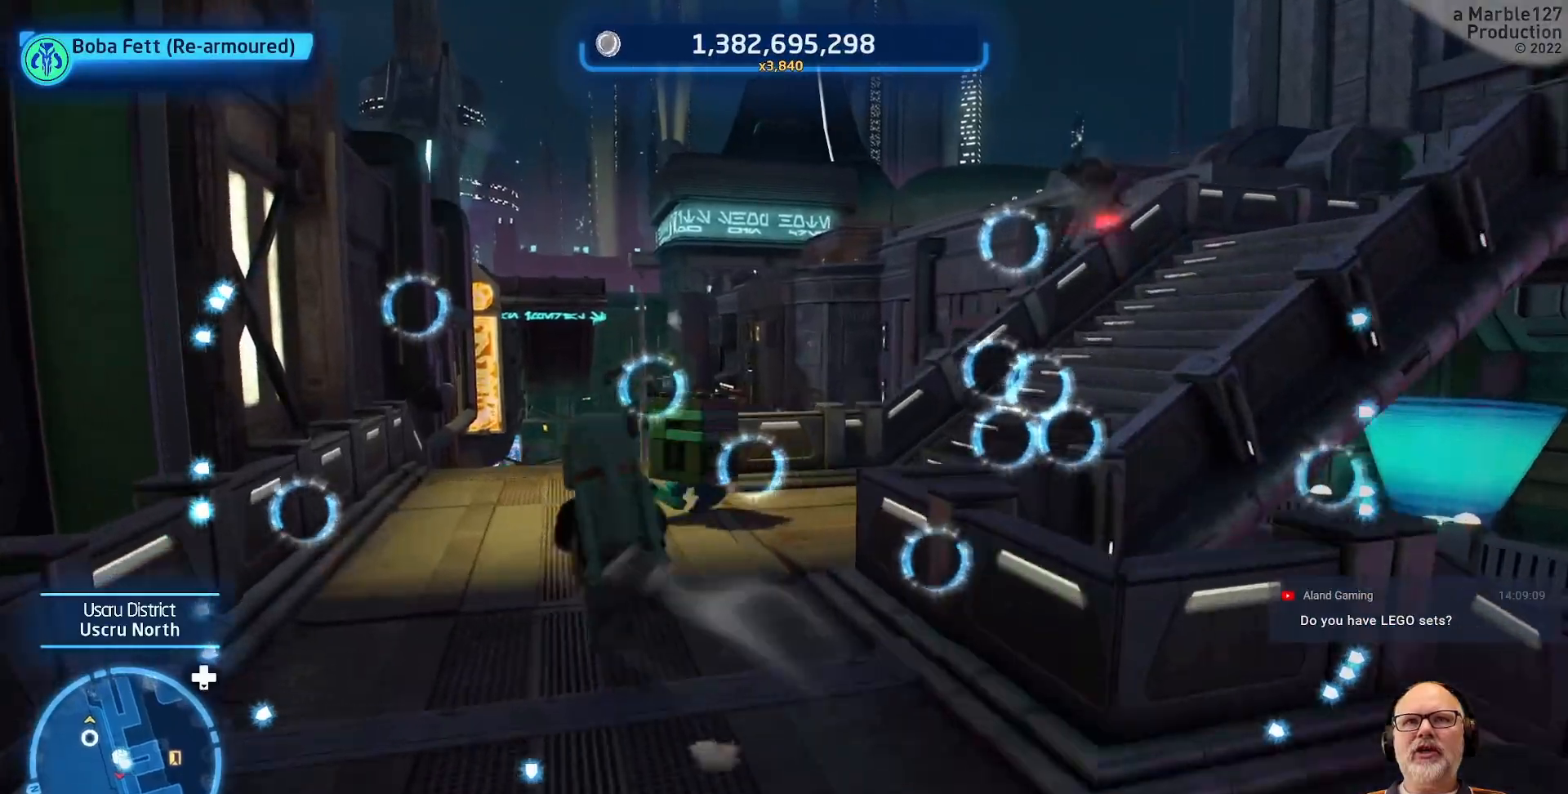
{"buttons": [], "left_stick": "up-right", "right_stick": "right", "events": [[133, "right_stick", "center"], [300, "left_stick", "up-right"], [500, "right_stick", "right"]]}
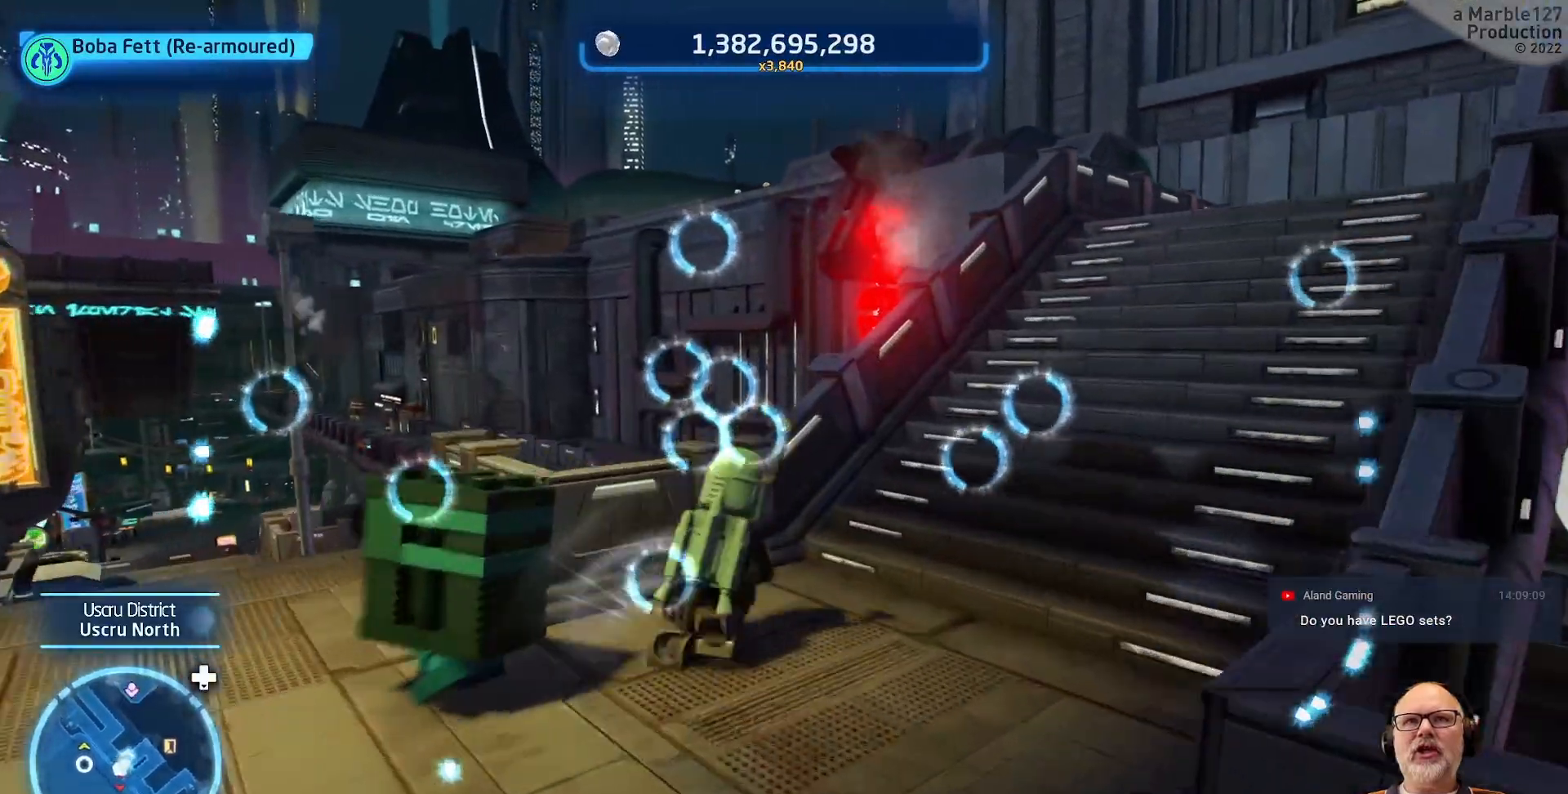
{"buttons": [], "left_stick": "up-right", "right_stick": "center", "events": [[267, "right_stick", "center"]]}
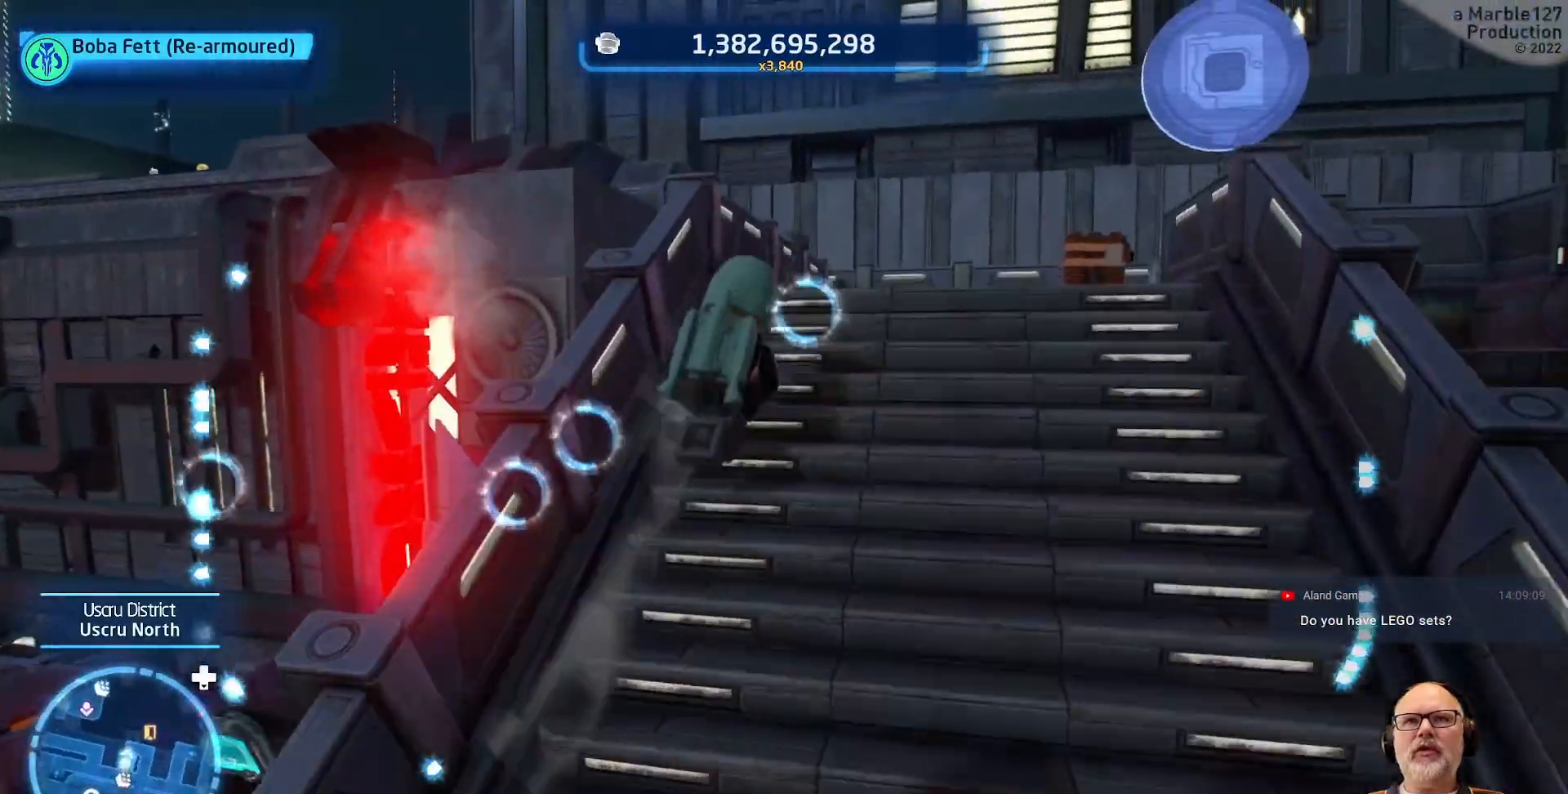
{"buttons": [], "left_stick": "up", "right_stick": "right", "events": [[67, "left_stick", "up"], [233, "right_stick", "right"]]}
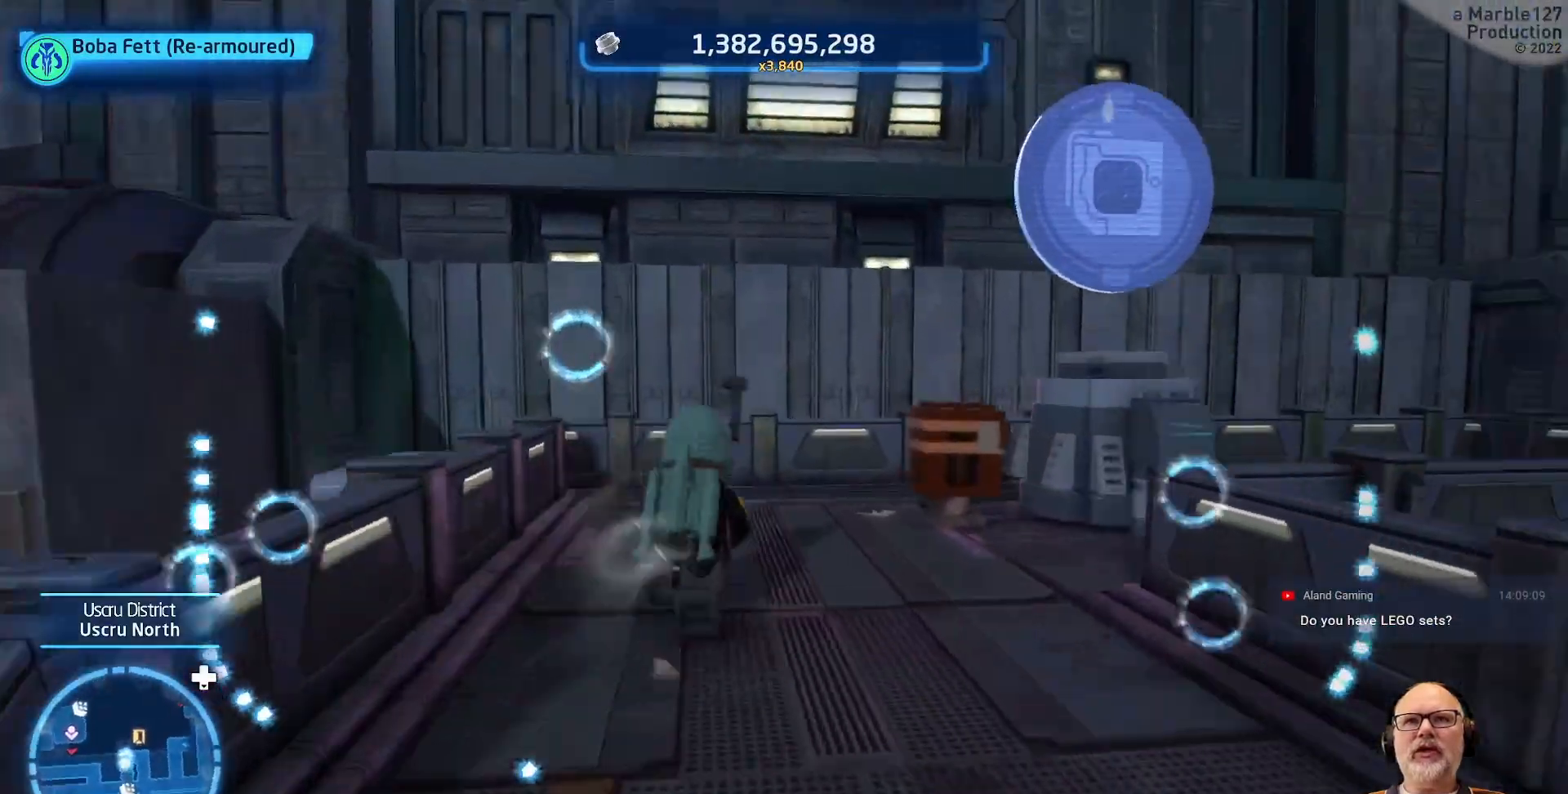
{"buttons": [], "left_stick": "down-right", "right_stick": "right", "events": [[33, "right_stick", "center"], [167, "right_stick", "left"], [267, "left_stick", "up-right"], [367, "left_stick", "right"], [367, "right_stick", "right"], [467, "left_stick", "down-right"]]}